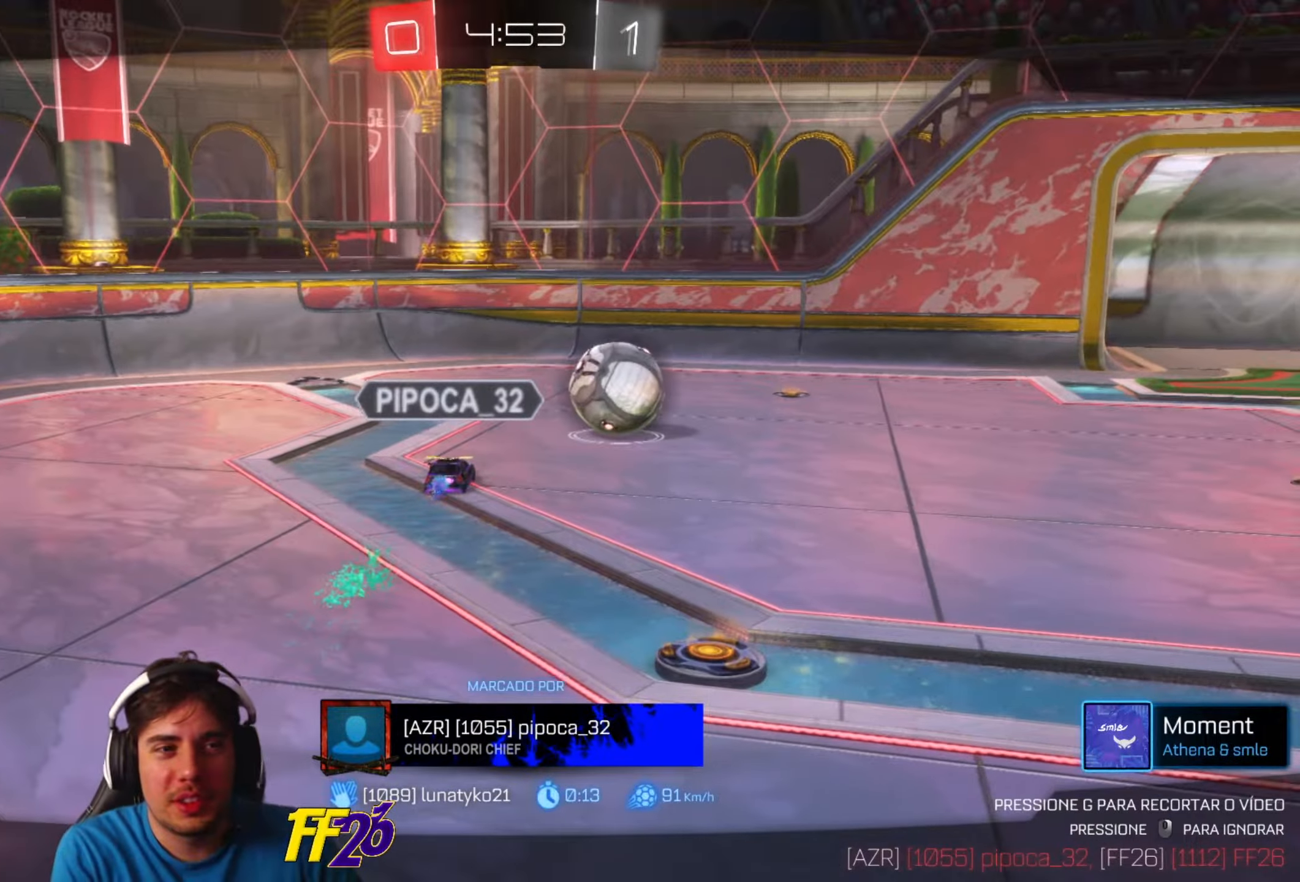
Gameplay with a controller (Xbox layout); each line is a JSON object with the inputs held at the frame after it. "events" lists button and stick changes between this image and that frame as [ms after this image, input, new state], when the widget could be followed in between.
{"buttons": [], "left_stick": "center", "right_stick": "center", "events": [[117, "R2", "down"], [283, "R2", "up"], [383, "A", "down"], [483, "A", "up"]]}
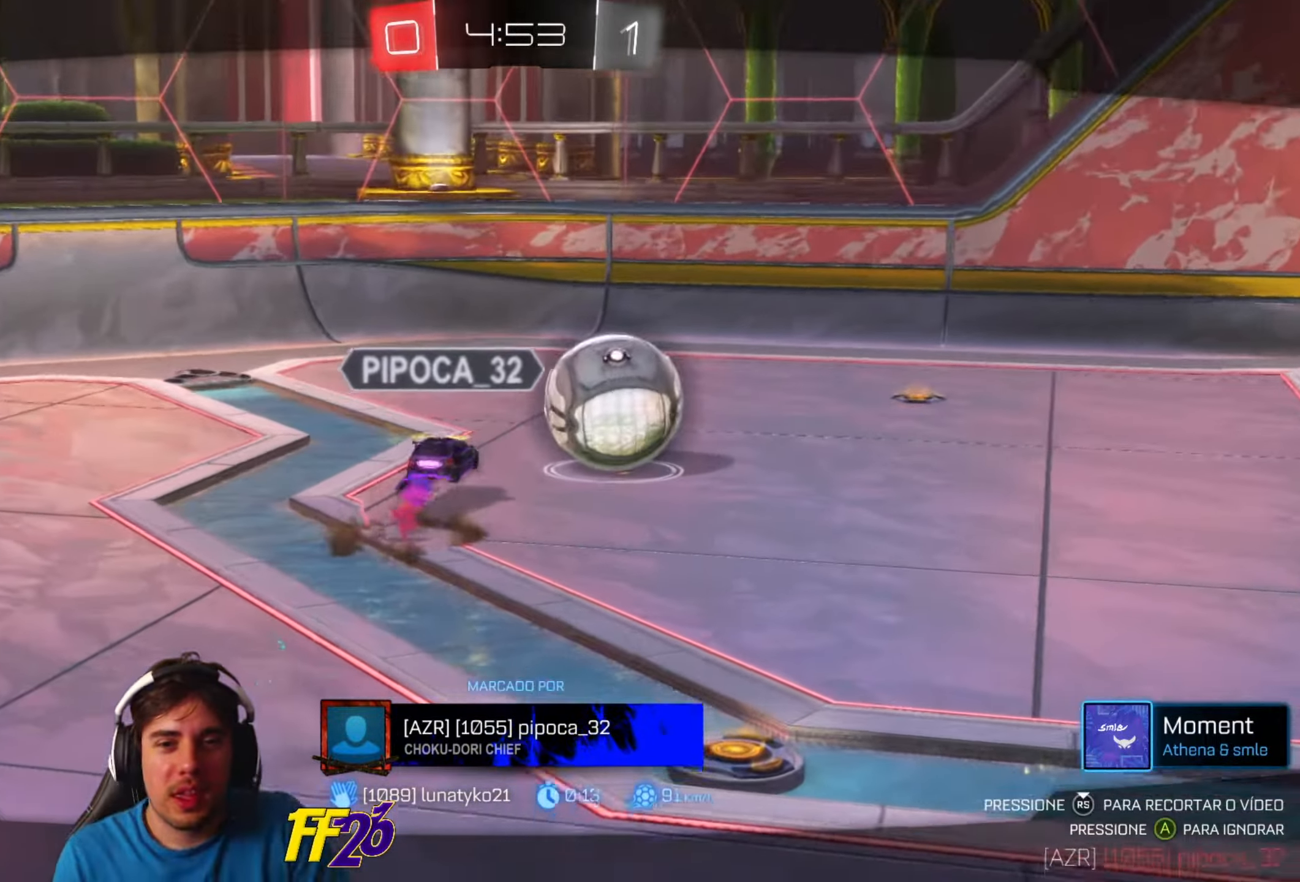
{"buttons": [], "left_stick": "center", "right_stick": "center", "events": [[83, "A", "down"], [200, "A", "up"], [283, "A", "down"], [383, "A", "up"]]}
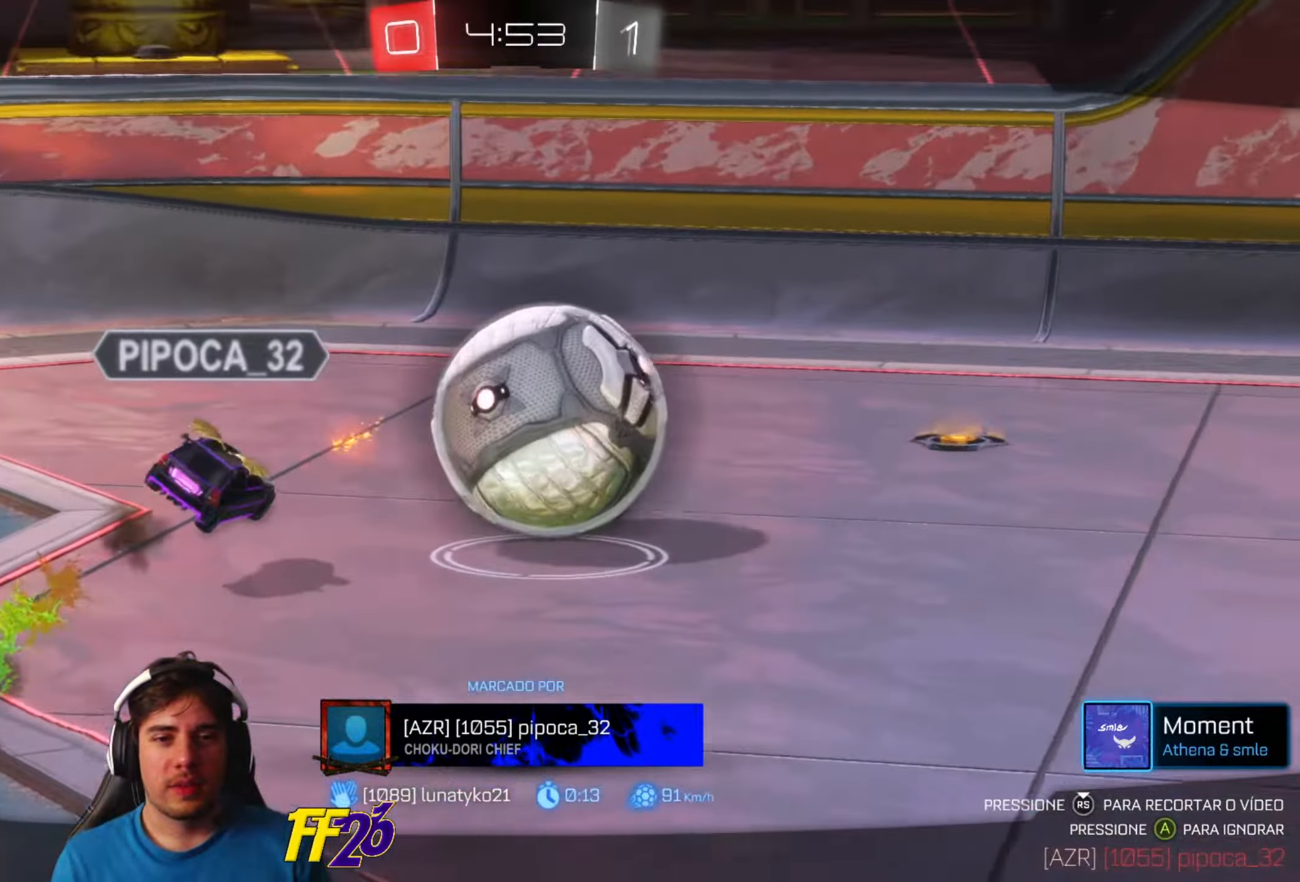
{"buttons": ["R2", "SELECT"], "left_stick": "center", "right_stick": "center", "events": [[250, "SELECT", "down"], [433, "R2", "down"]]}
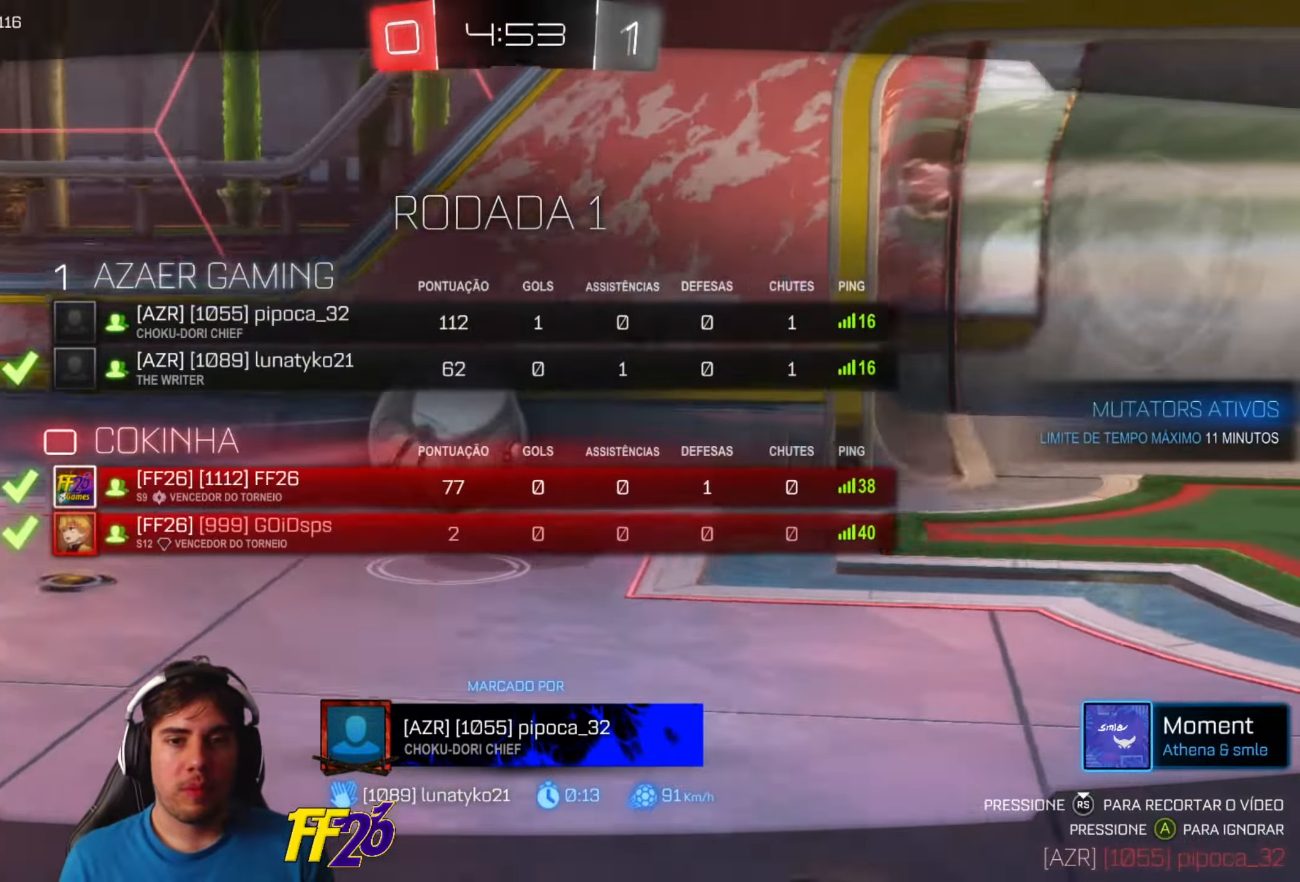
{"buttons": ["R2", "SELECT"], "left_stick": "center", "right_stick": "center", "events": [[50, "R2", "up"], [183, "R2", "down"], [300, "R2", "up"], [417, "R2", "down"]]}
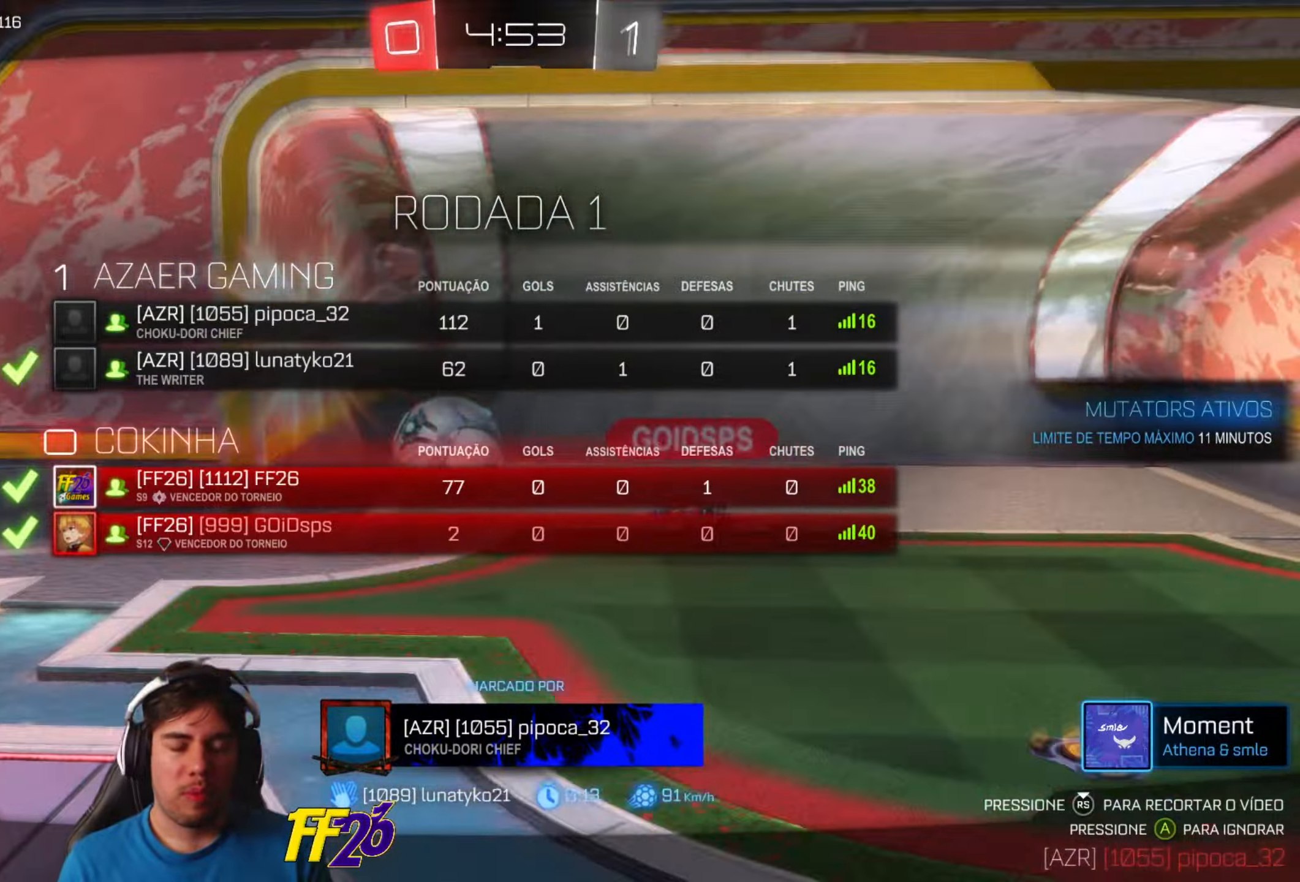
{"buttons": [], "left_stick": "center", "right_stick": "center", "events": [[33, "R2", "up"], [467, "SELECT", "up"]]}
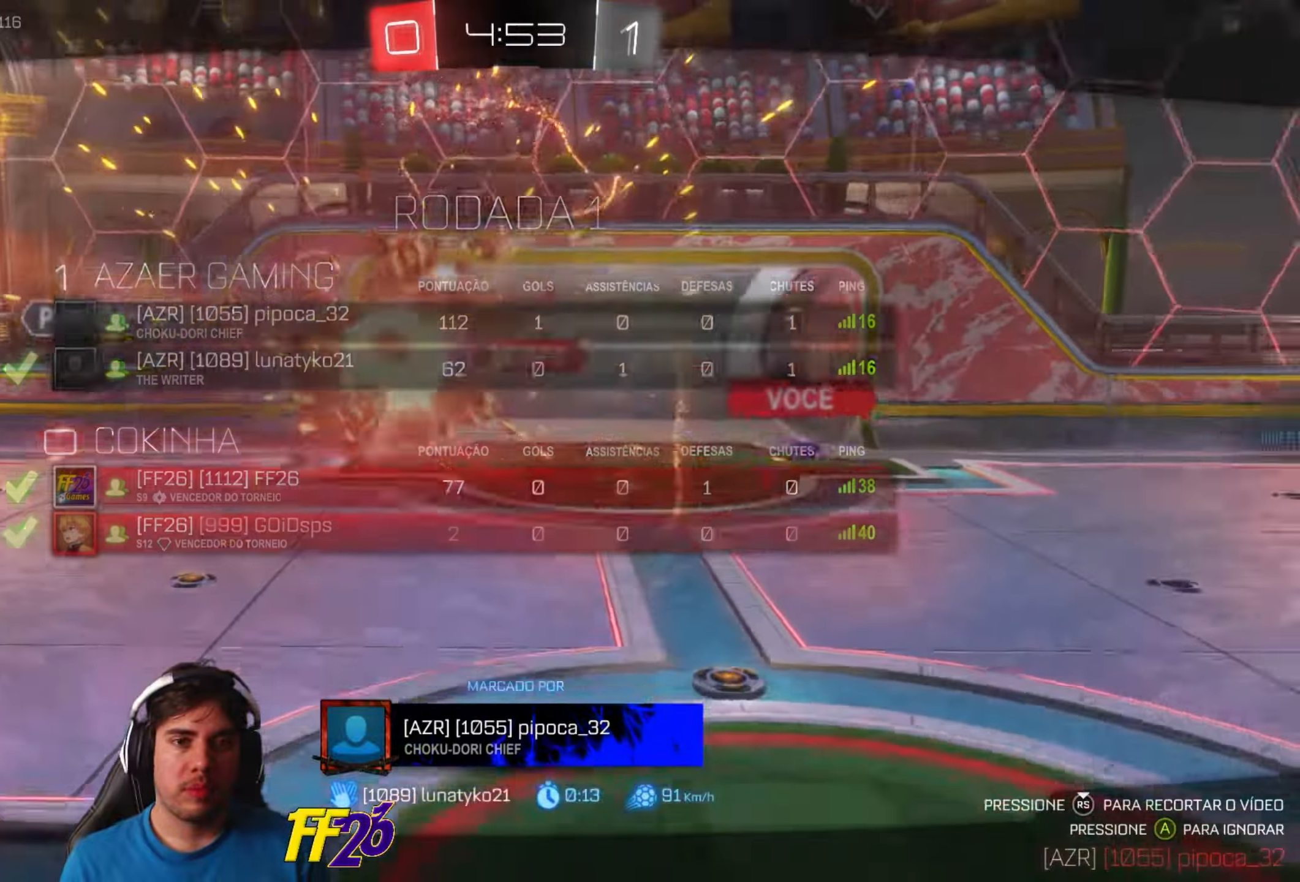
{"buttons": ["R2"], "left_stick": "center", "right_stick": "center", "events": [[184, "R2", "down"], [300, "R2", "up"], [434, "R2", "down"]]}
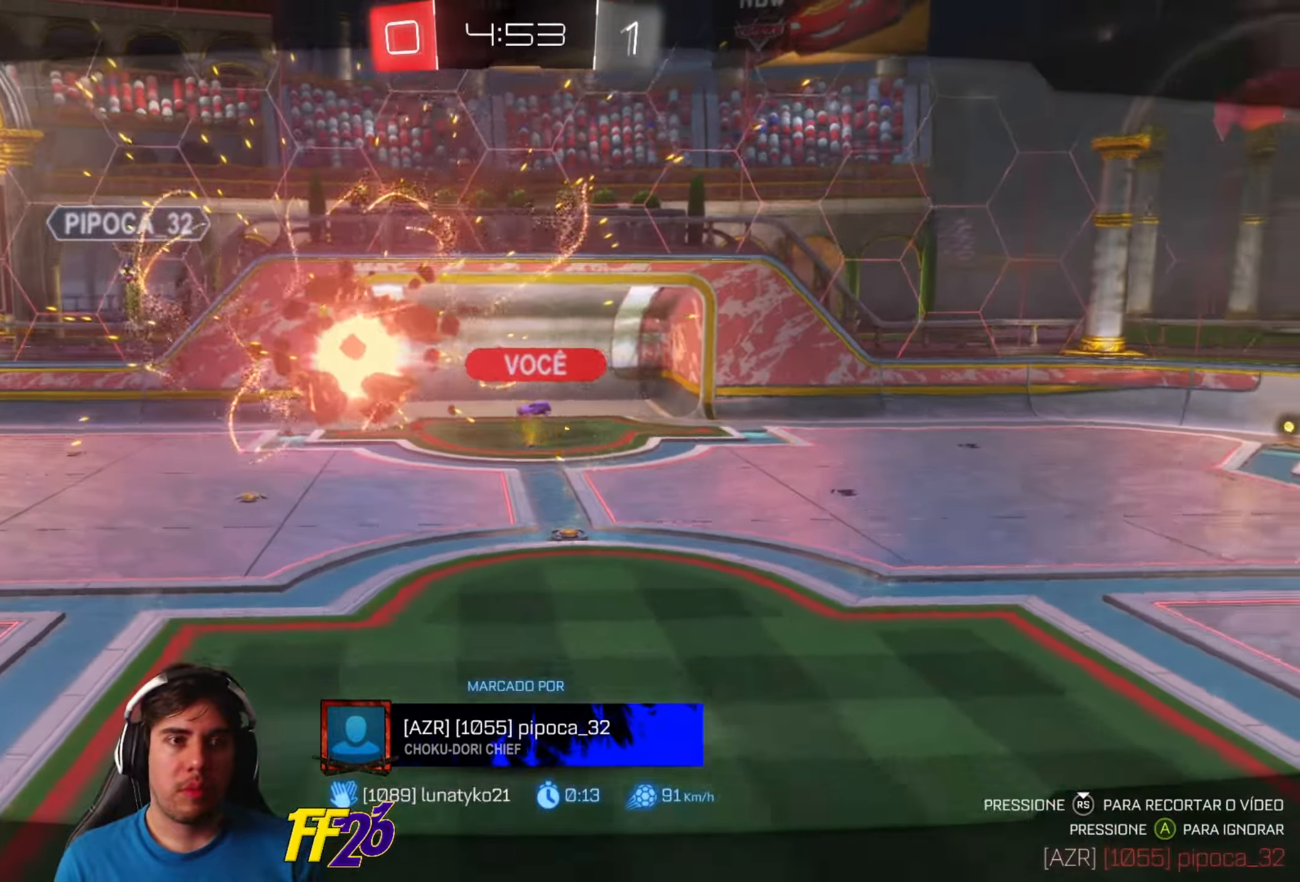
{"buttons": ["R2"], "left_stick": "center", "right_stick": "center", "events": [[50, "R2", "up"], [200, "R2", "down"], [334, "R2", "up"], [484, "R2", "down"]]}
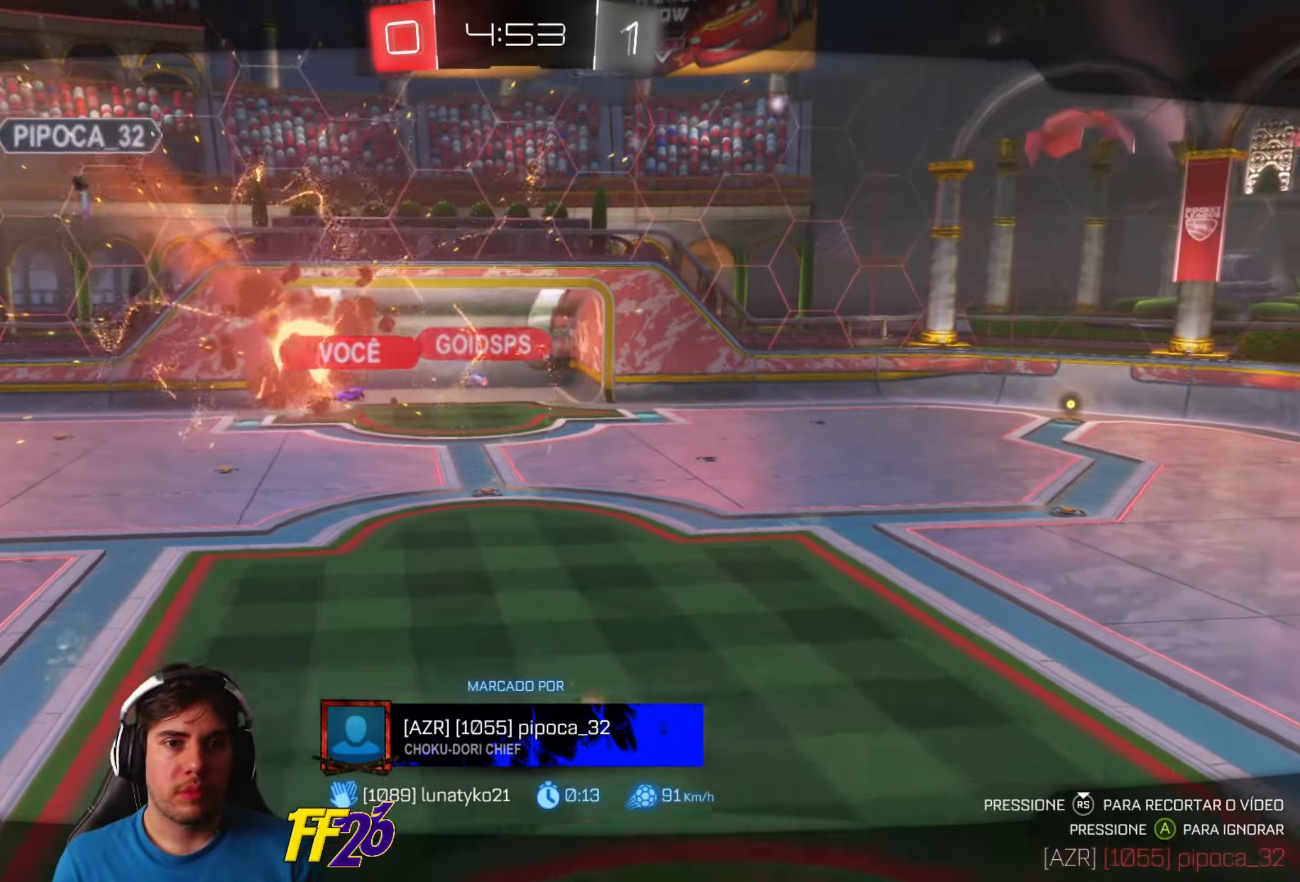
{"buttons": ["R2"], "left_stick": "center", "right_stick": "center", "events": [[117, "R2", "up"], [467, "R2", "down"]]}
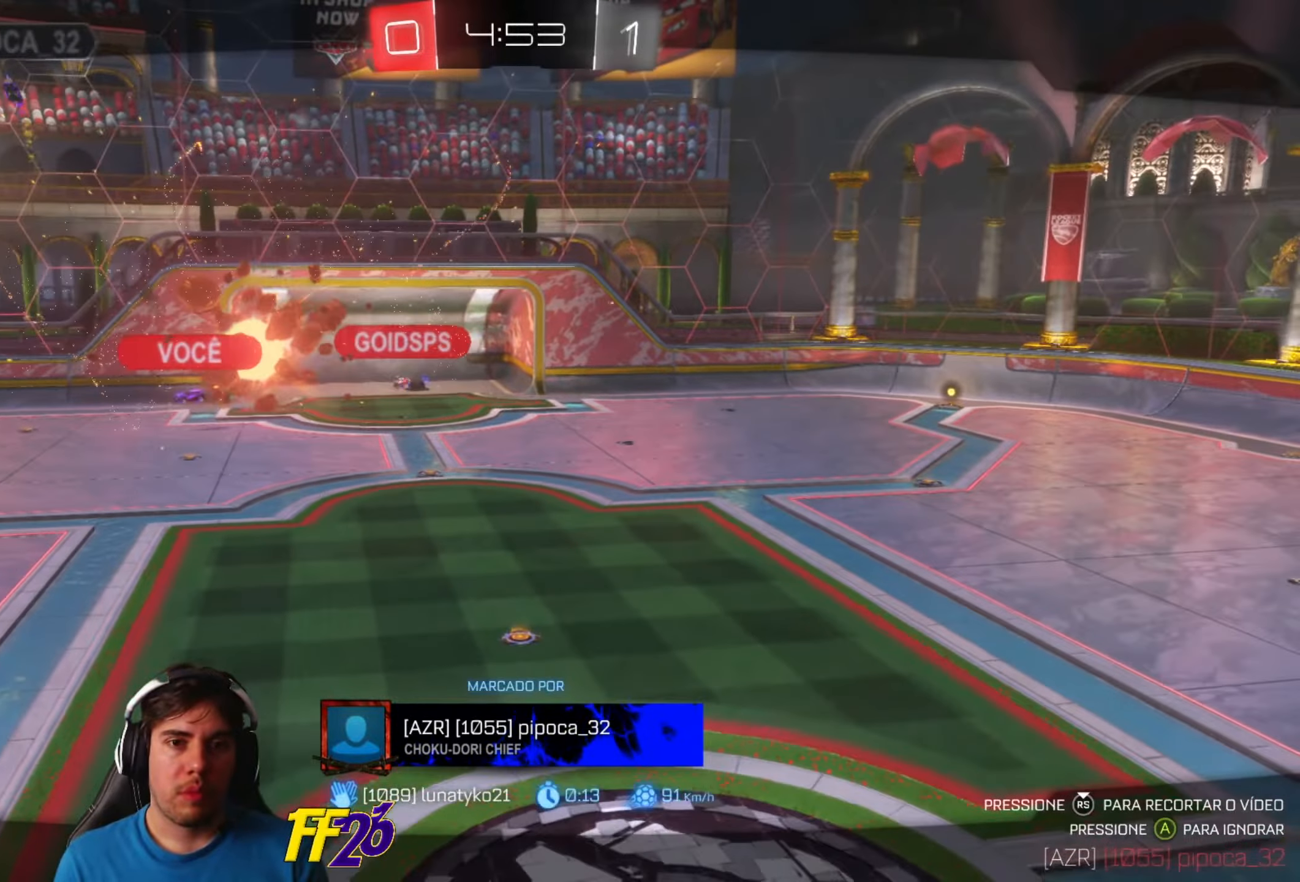
{"buttons": [], "left_stick": "center", "right_stick": "center", "events": [[100, "R2", "up"], [334, "R2", "down"], [467, "R2", "up"]]}
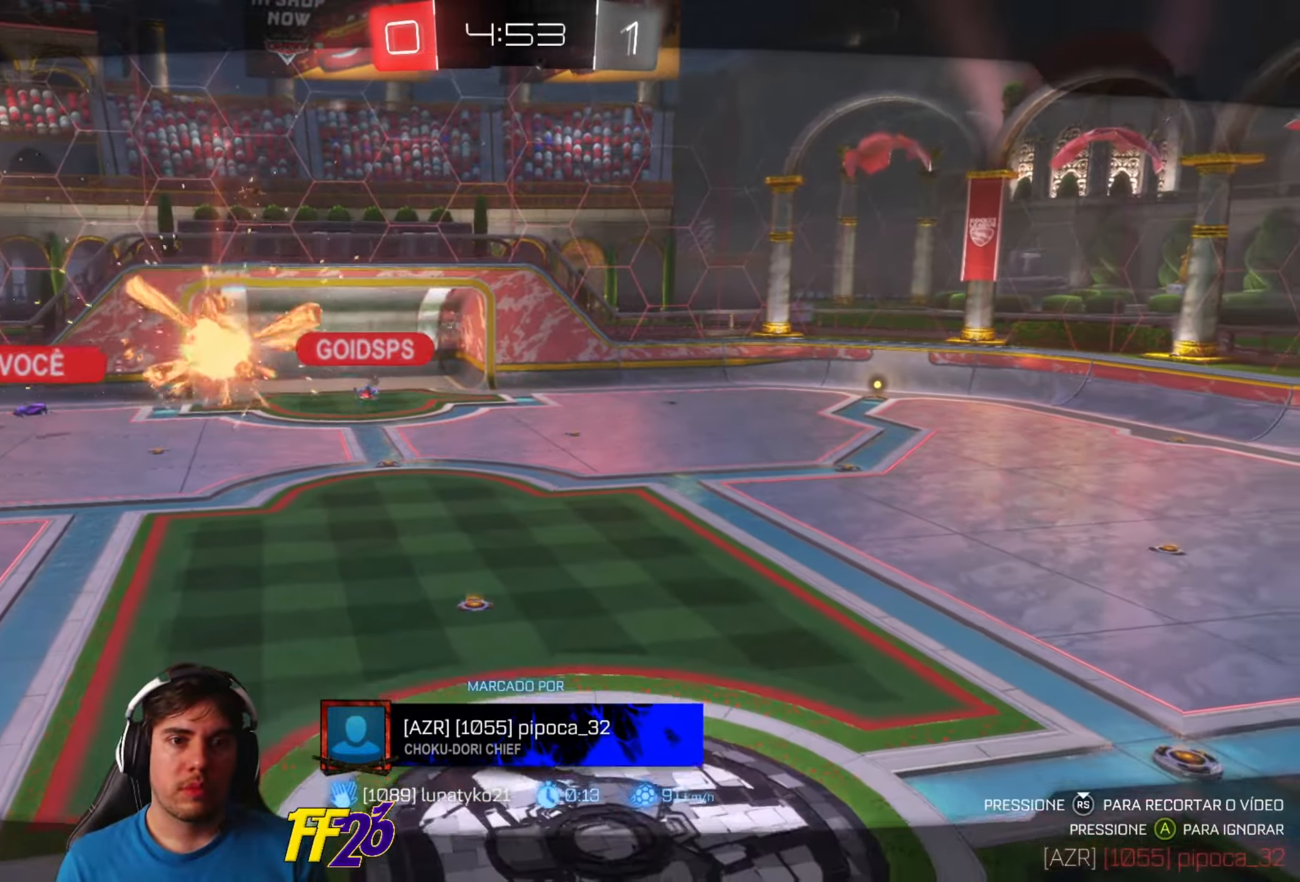
{"buttons": [], "left_stick": "center", "right_stick": "center", "events": [[117, "R2", "down"], [267, "R2", "up"]]}
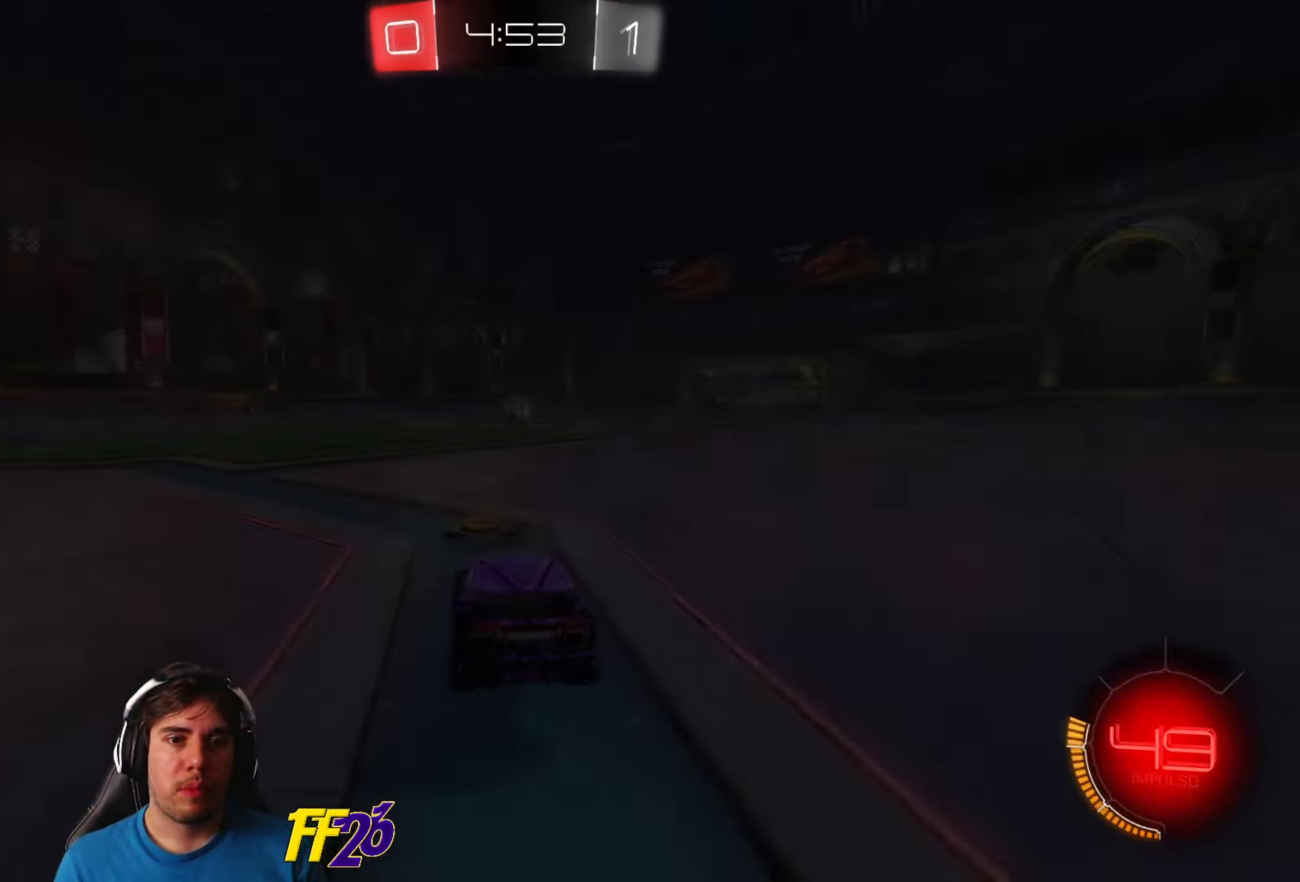
{"buttons": [], "left_stick": "center", "right_stick": "center", "events": [[284, "R2", "down"], [400, "R2", "up"]]}
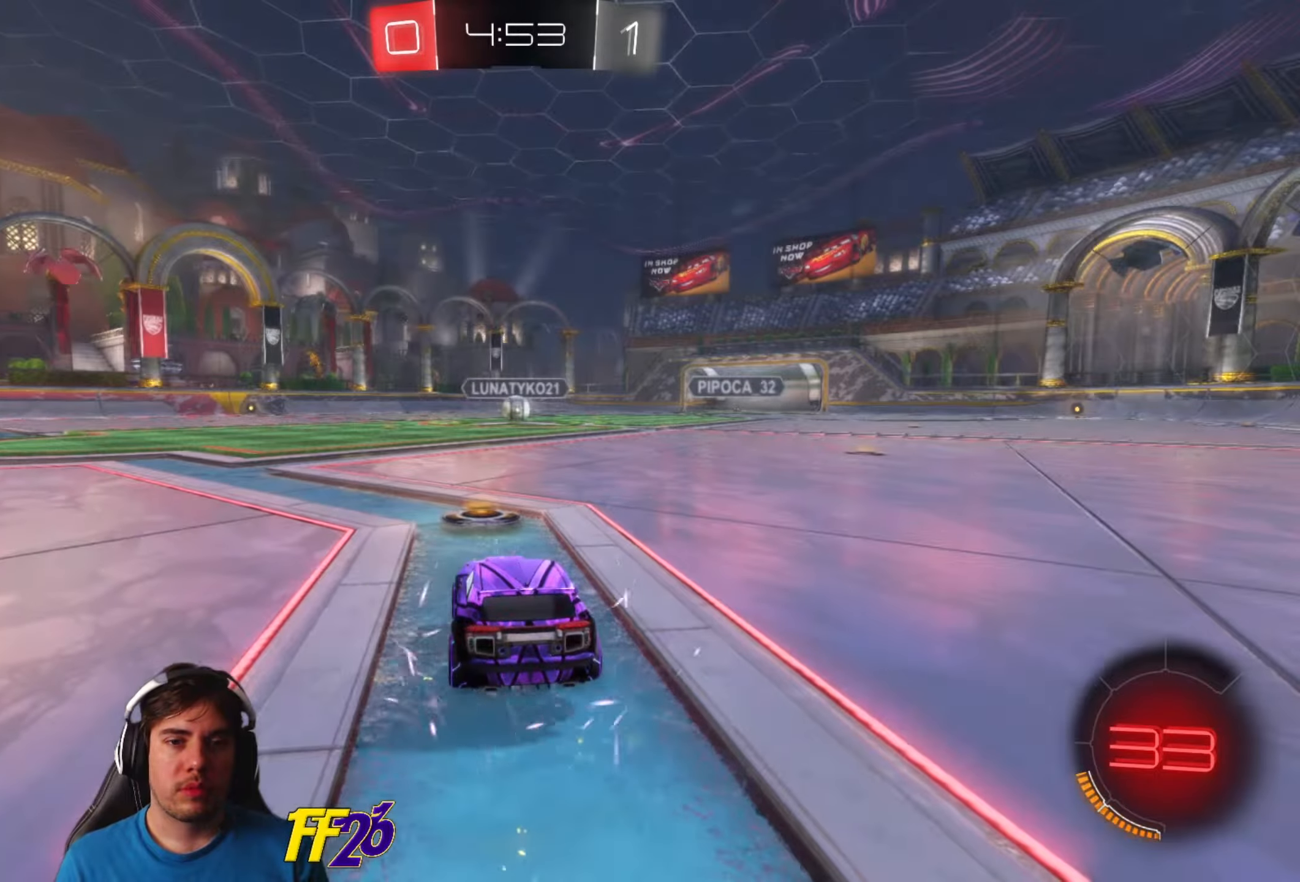
{"buttons": ["R2"], "left_stick": "left", "right_stick": "center", "events": [[50, "R2", "down"], [150, "R2", "up"], [334, "left_stick", "left"], [400, "R2", "down"]]}
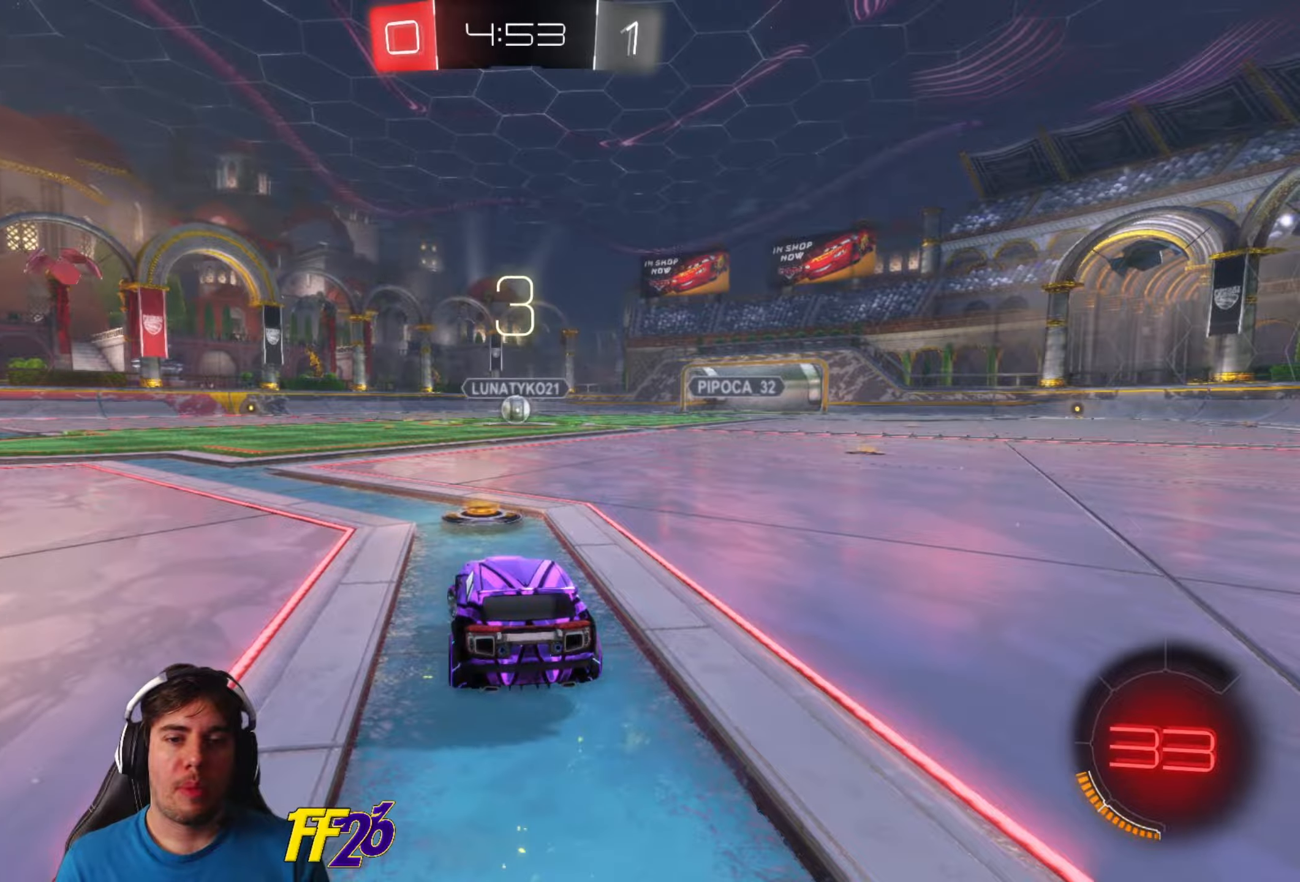
{"buttons": ["R2"], "left_stick": "center", "right_stick": "center", "events": [[17, "R2", "up"], [17, "left_stick", "center"], [67, "left_stick", "right"], [200, "left_stick", "center"], [400, "R2", "down"]]}
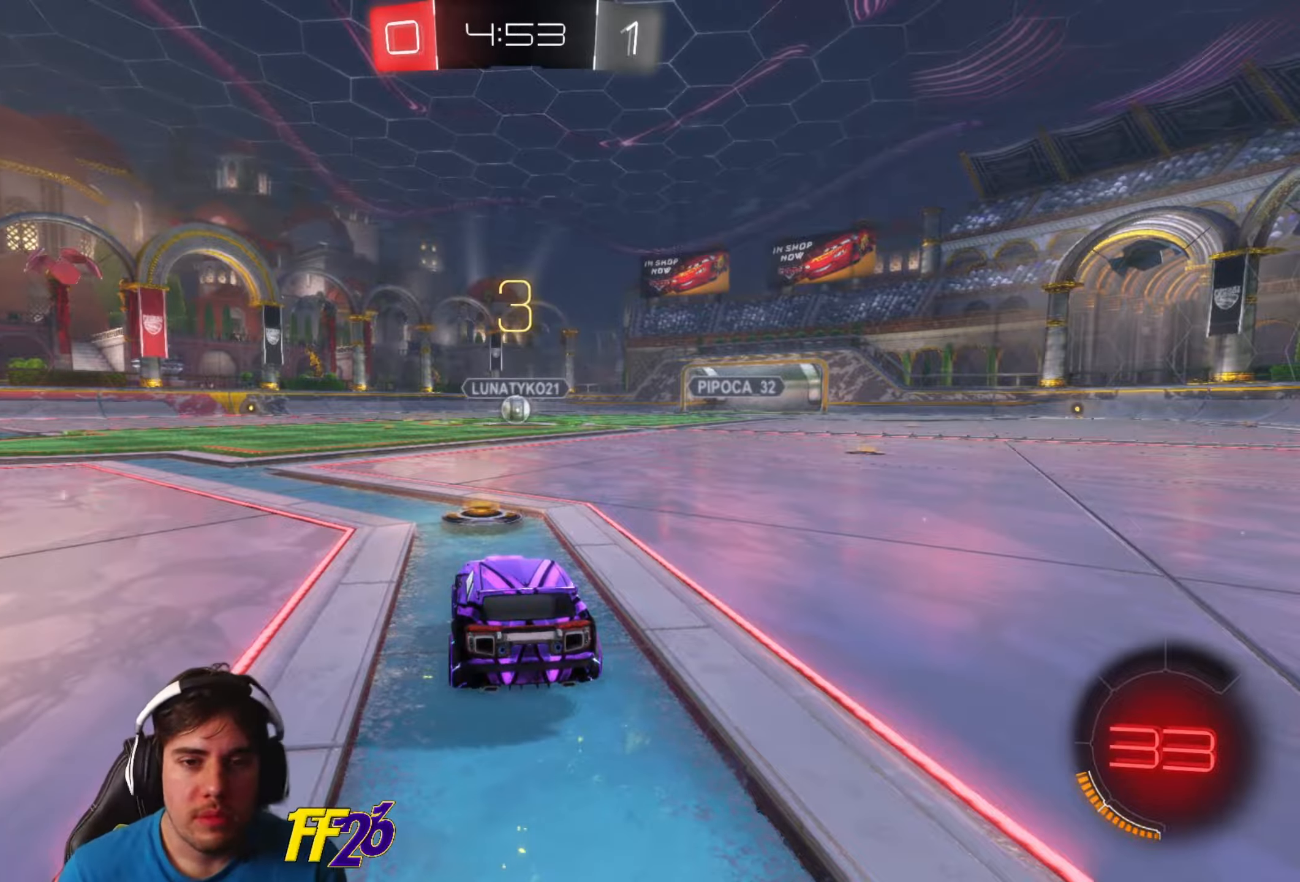
{"buttons": [], "left_stick": "center", "right_stick": "center", "events": [[17, "R2", "up"], [84, "left_stick", "down-left"], [167, "R2", "down"], [234, "left_stick", "center"], [300, "R2", "up"]]}
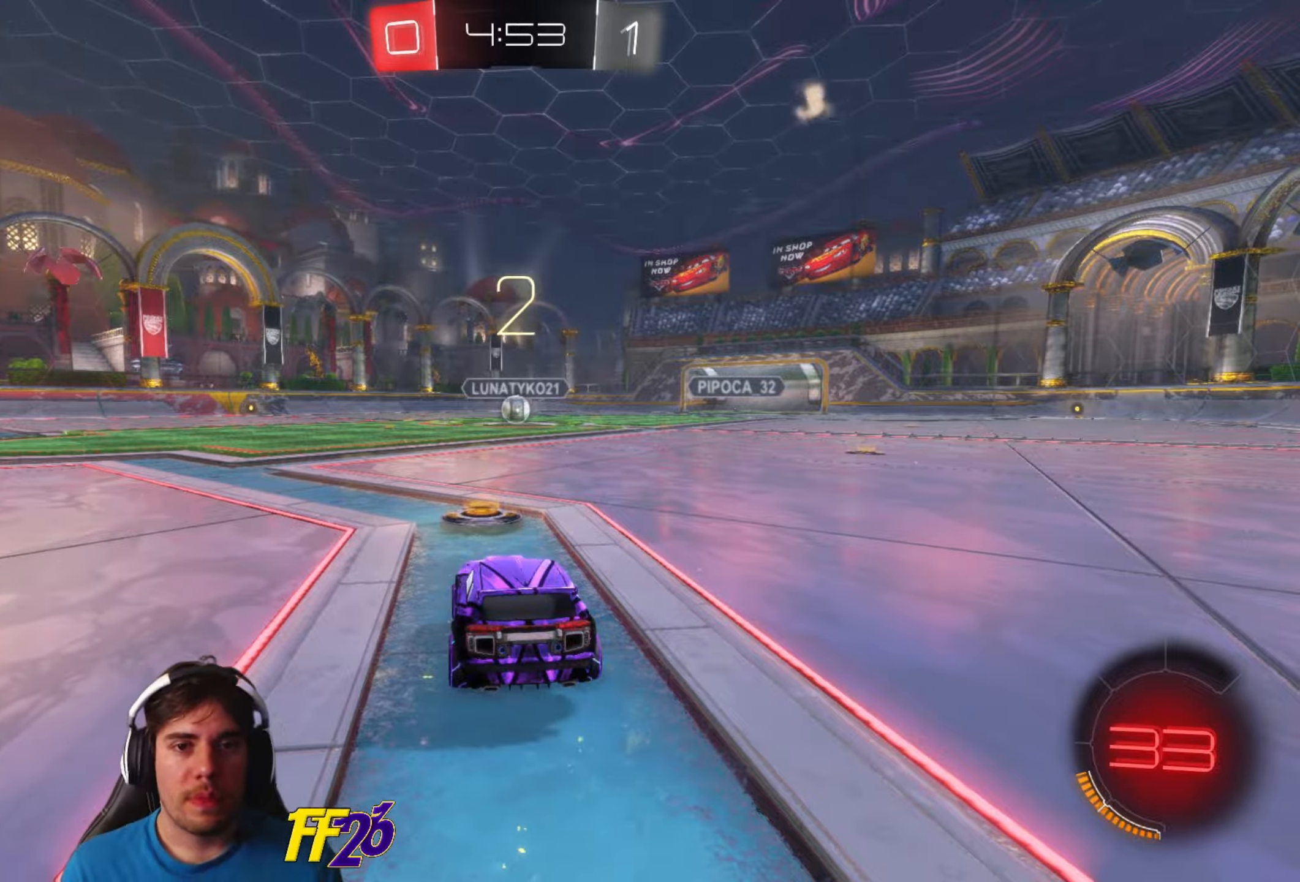
{"buttons": [], "left_stick": "center", "right_stick": "center", "events": [[67, "R2", "down"], [200, "R2", "up"]]}
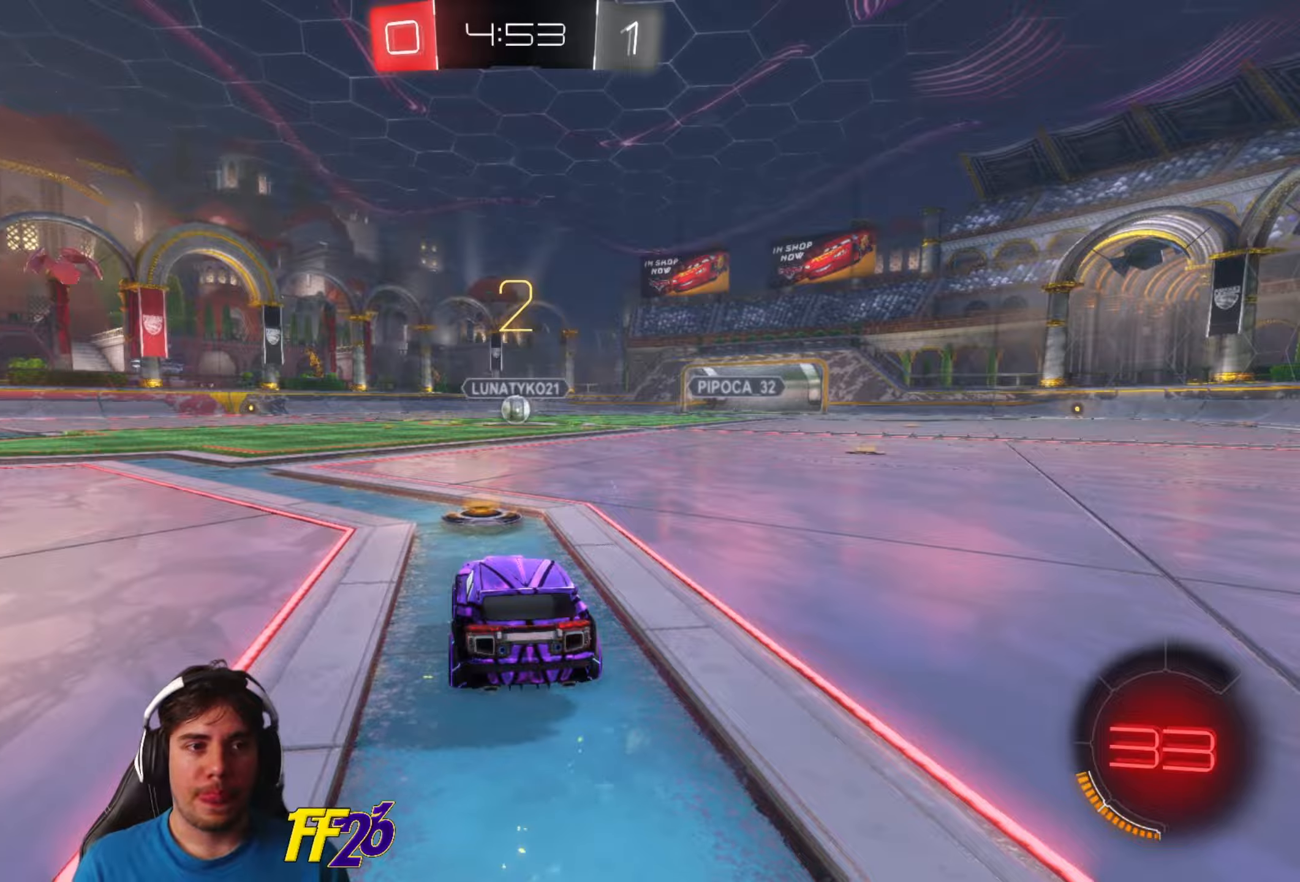
{"buttons": [], "left_stick": "center", "right_stick": "center", "events": [[66, "R2", "down"], [200, "R2", "up"]]}
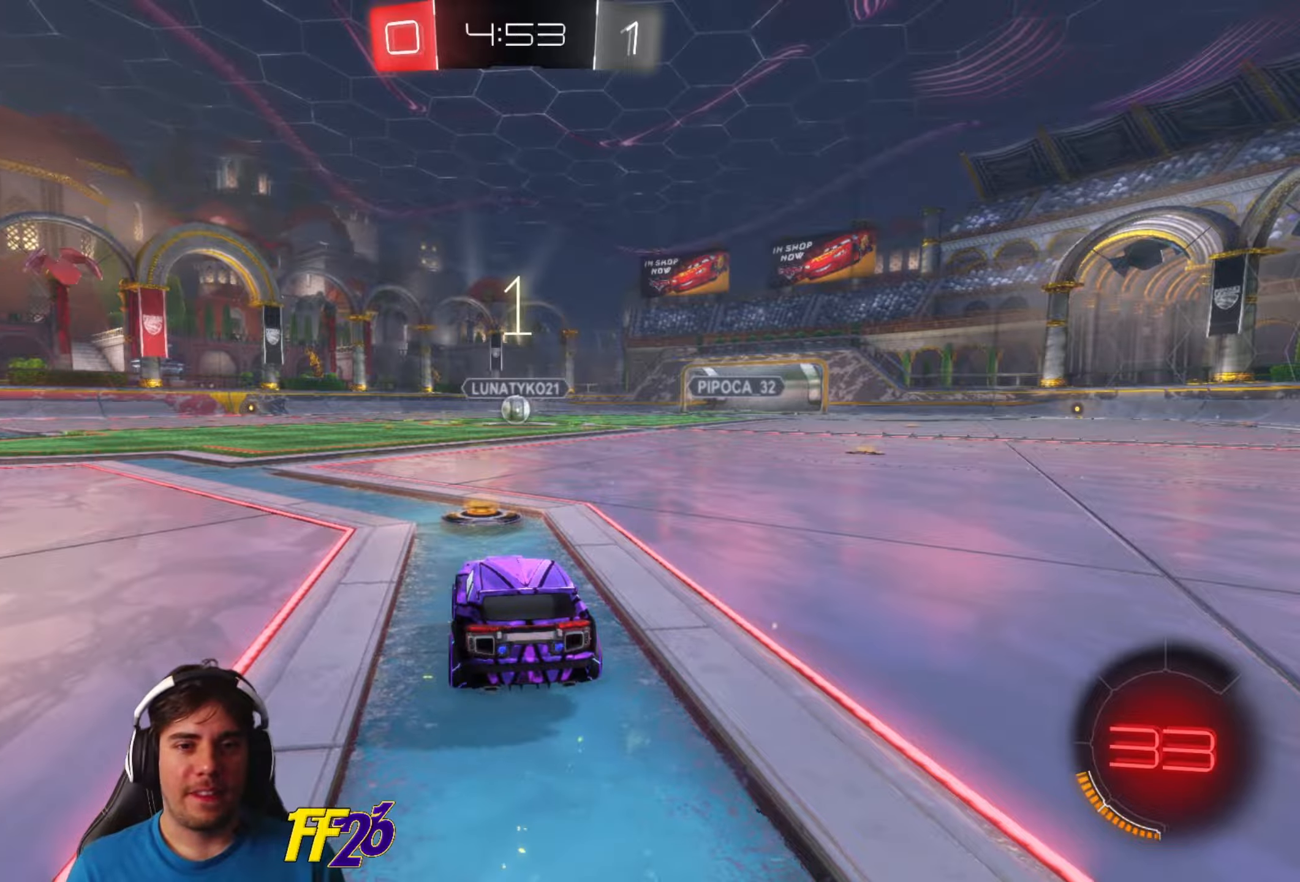
{"buttons": ["R2"], "left_stick": "center", "right_stick": "center", "events": [[66, "R2", "down"]]}
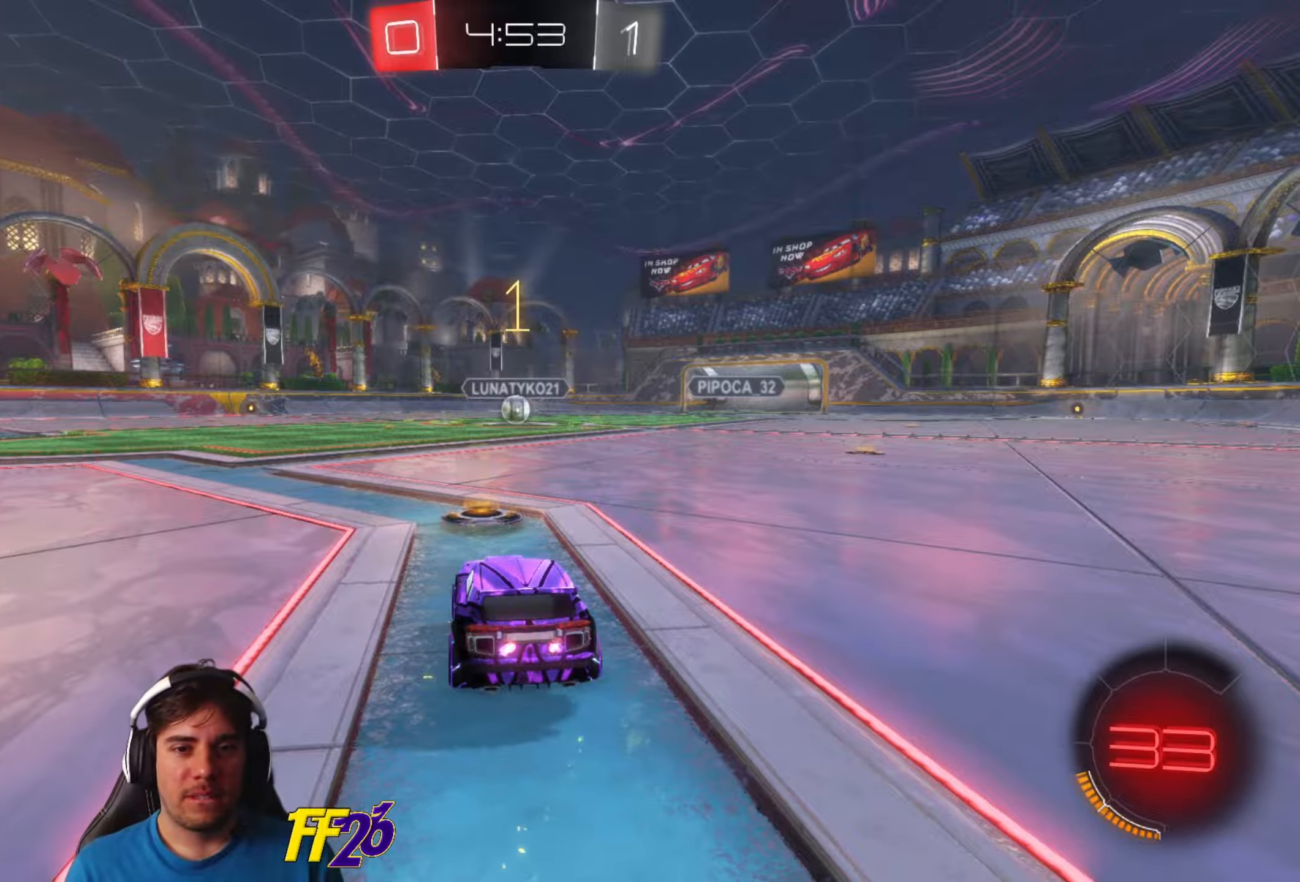
{"buttons": ["R1", "R2"], "left_stick": "center", "right_stick": "center", "events": [[266, "R1", "down"]]}
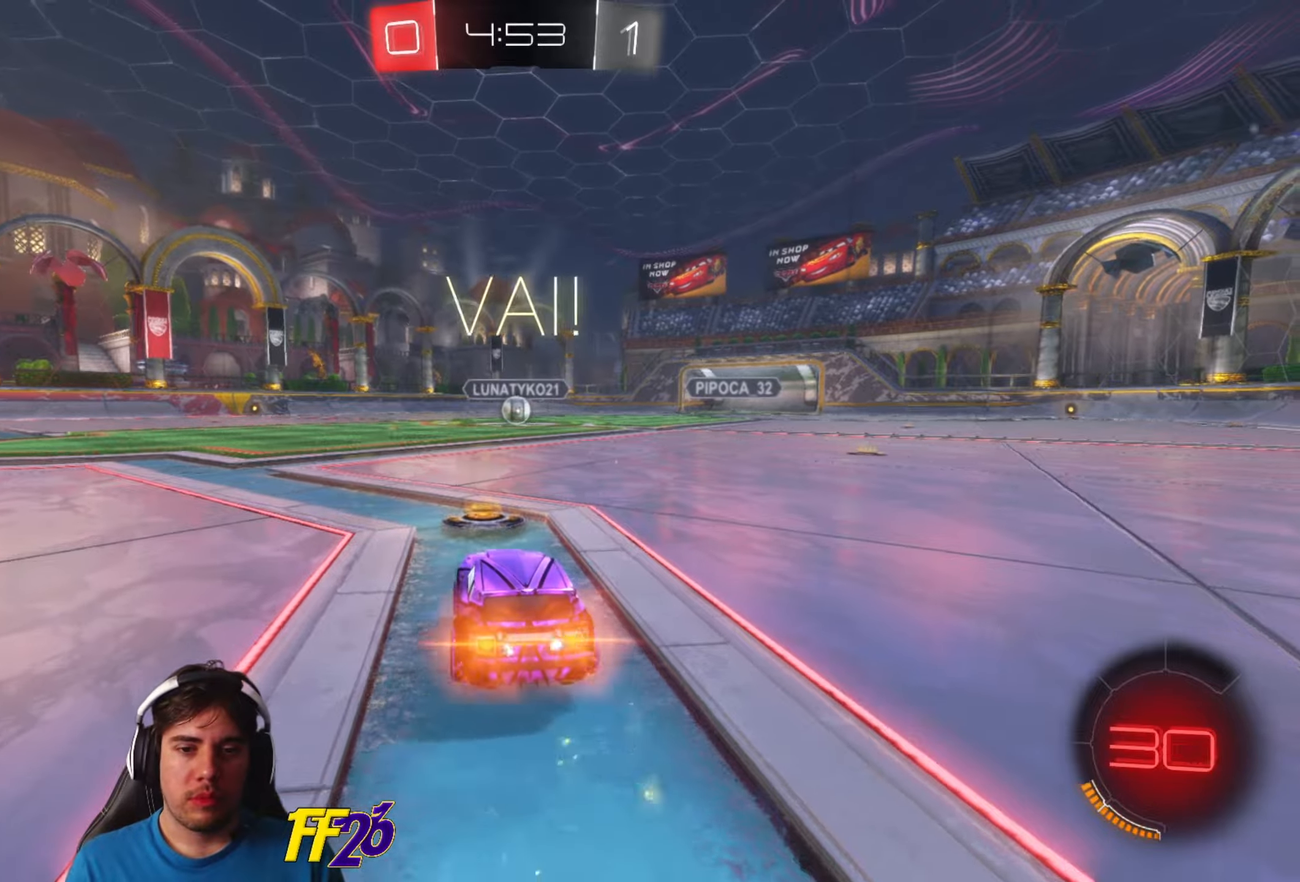
{"buttons": ["R1", "R2"], "left_stick": "right", "right_stick": "center", "events": [[133, "left_stick", "left"], [266, "A", "down"], [300, "L1", "down"], [350, "A", "up"], [350, "left_stick", "right"], [400, "L1", "up"], [416, "A", "down"], [500, "A", "up"]]}
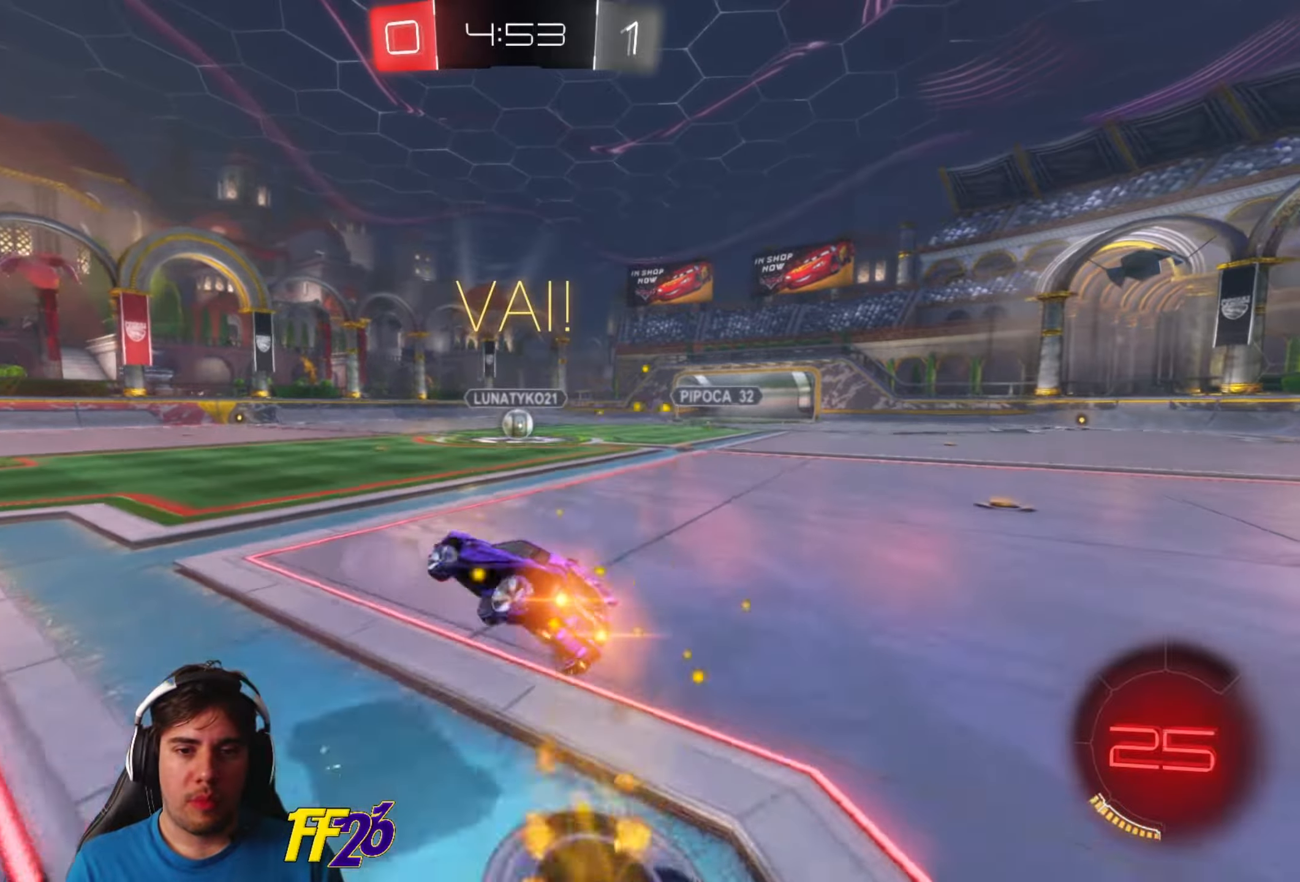
{"buttons": ["R1", "R2"], "left_stick": "right", "right_stick": "center", "events": []}
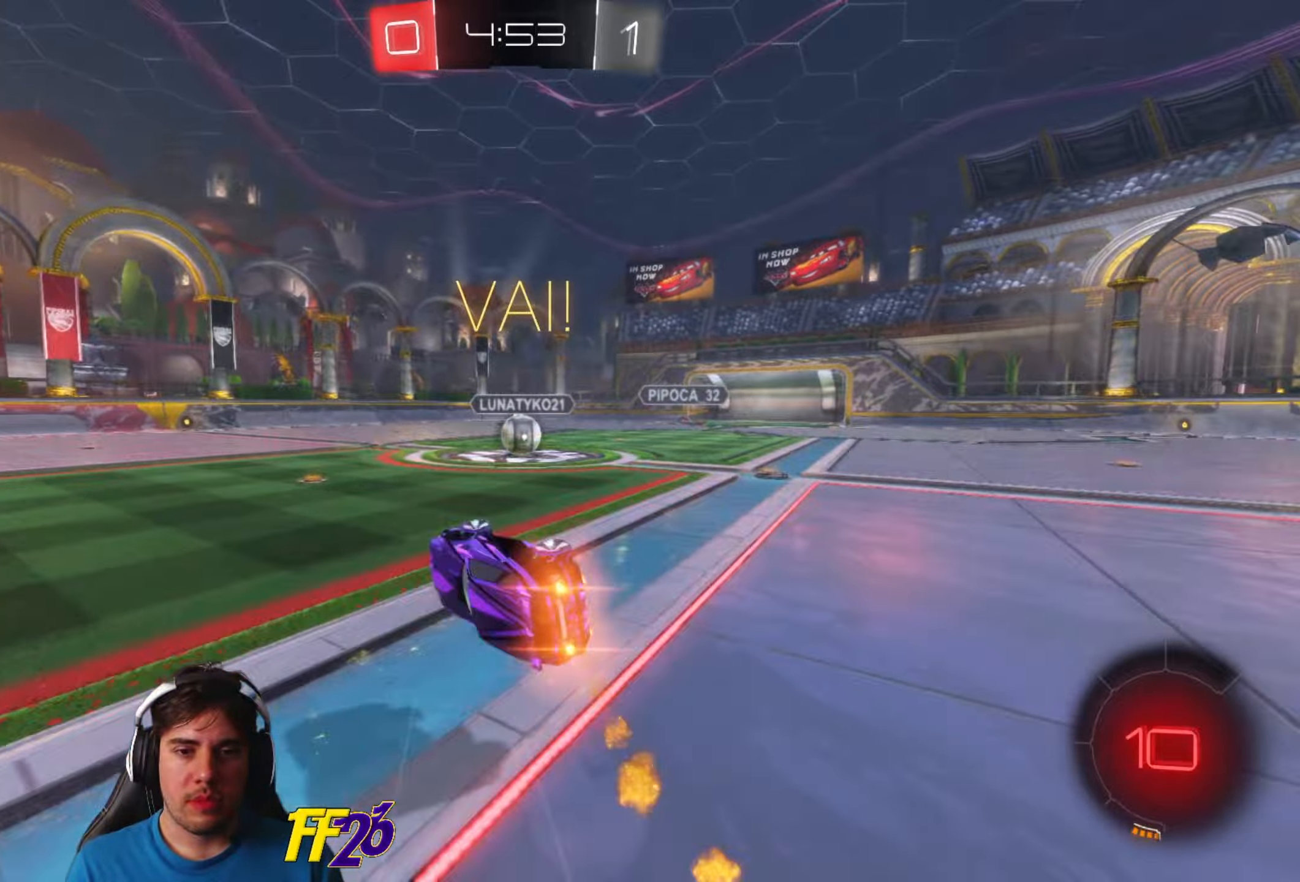
{"buttons": ["R2"], "left_stick": "right", "right_stick": "center", "events": [[133, "R1", "up"]]}
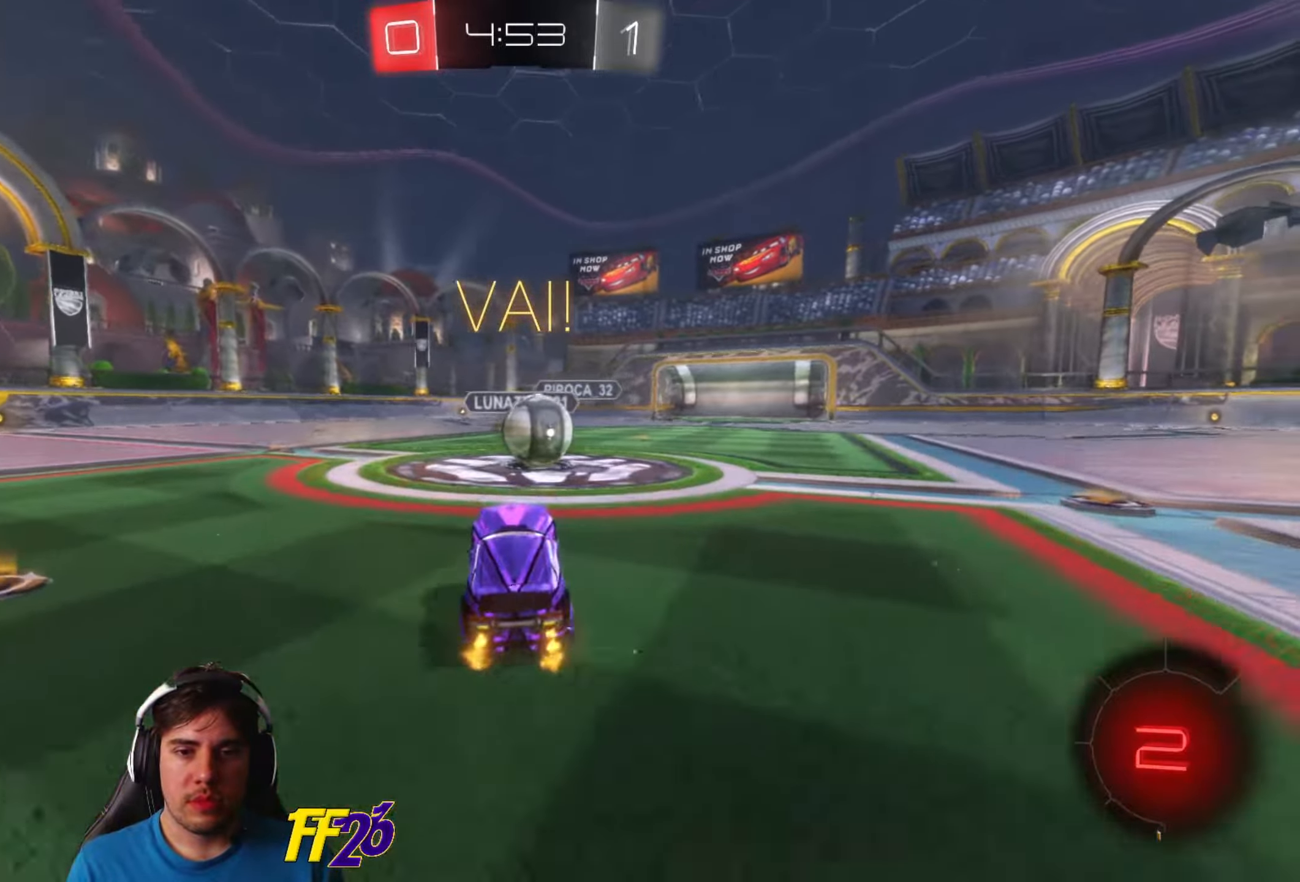
{"buttons": ["R2"], "left_stick": "center", "right_stick": "center", "events": [[66, "A", "down"], [166, "A", "up"], [233, "A", "down"], [300, "left_stick", "up-right"], [366, "A", "up"], [450, "left_stick", "center"]]}
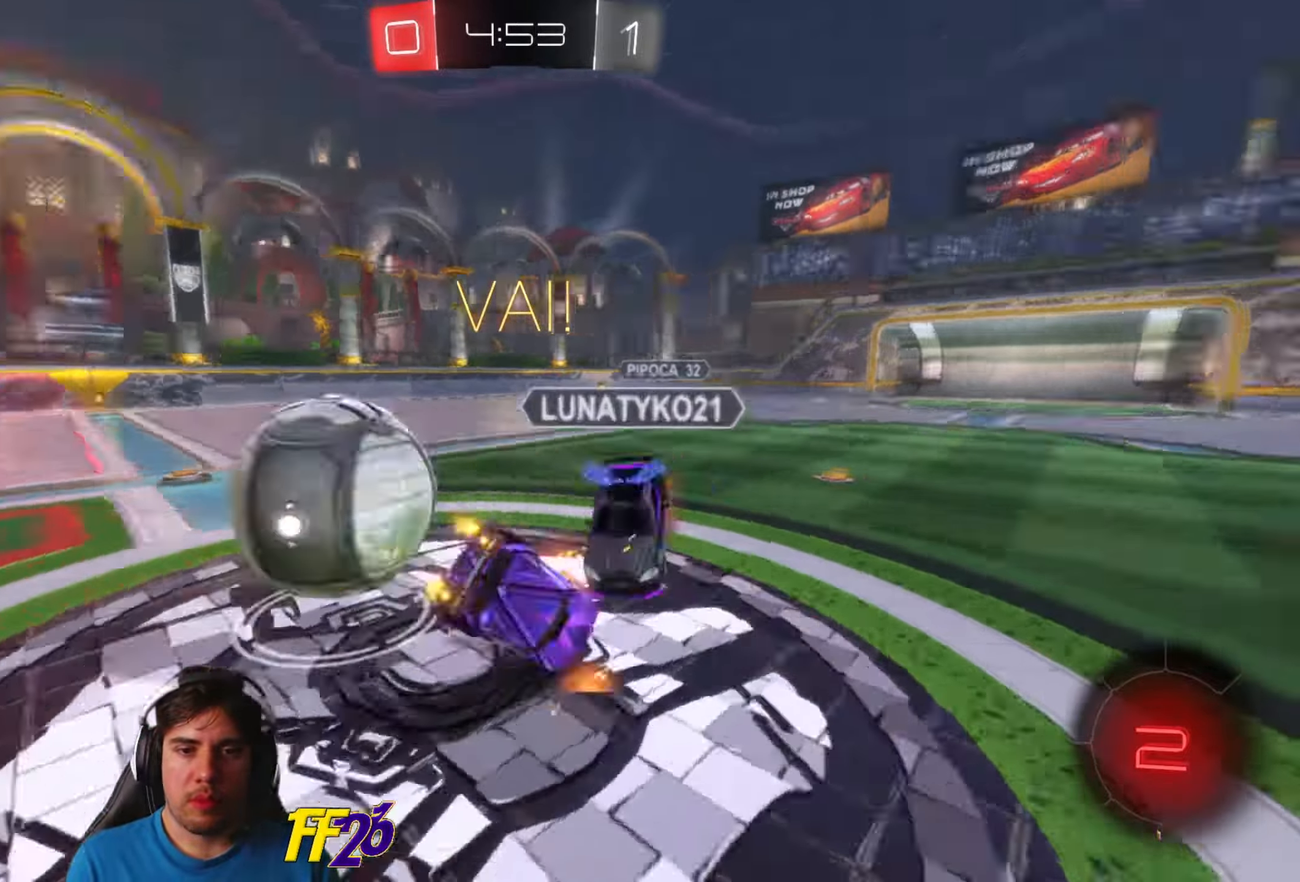
{"buttons": ["R2"], "left_stick": "center", "right_stick": "center", "events": []}
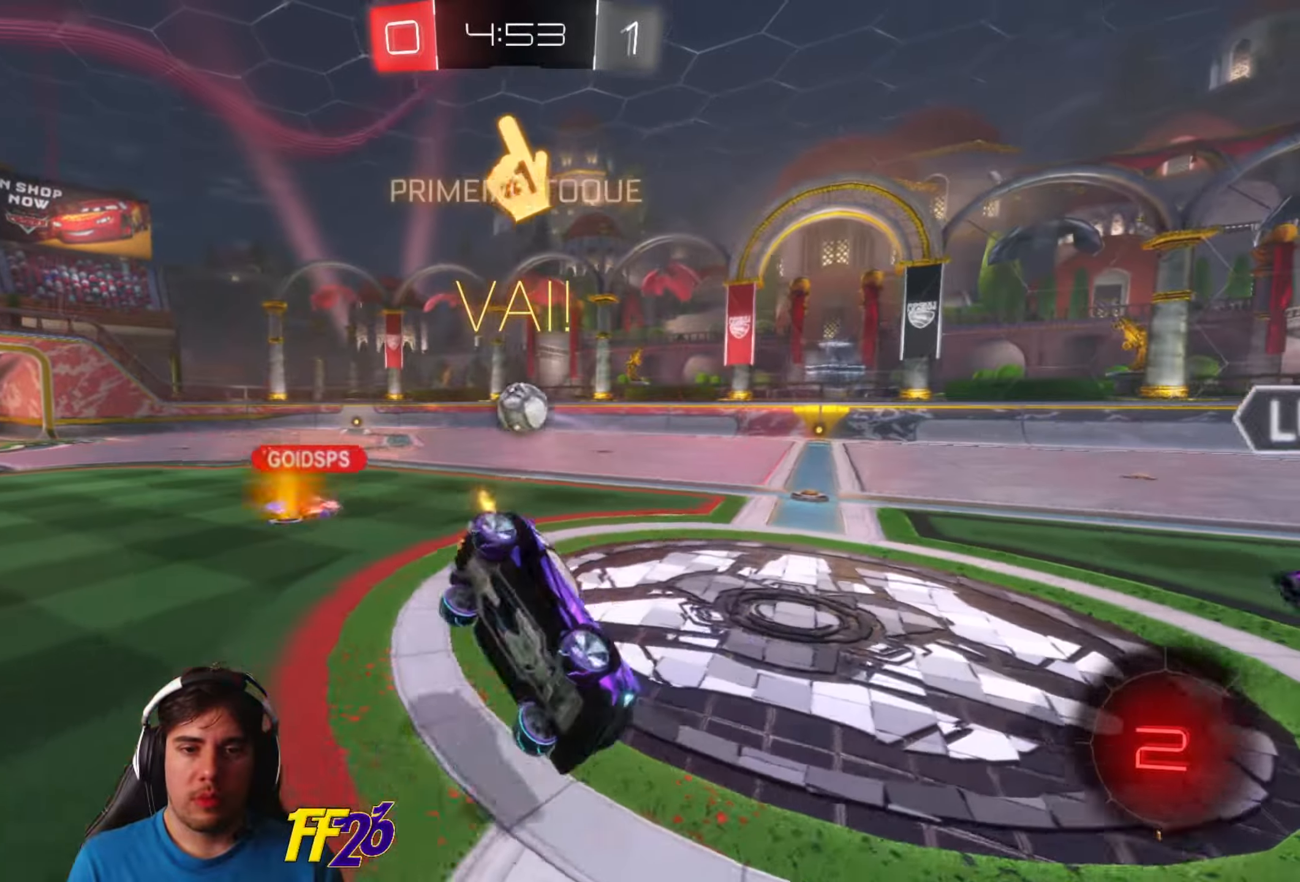
{"buttons": ["X", "R2"], "left_stick": "right", "right_stick": "center", "events": [[116, "left_stick", "right"], [200, "X", "down"]]}
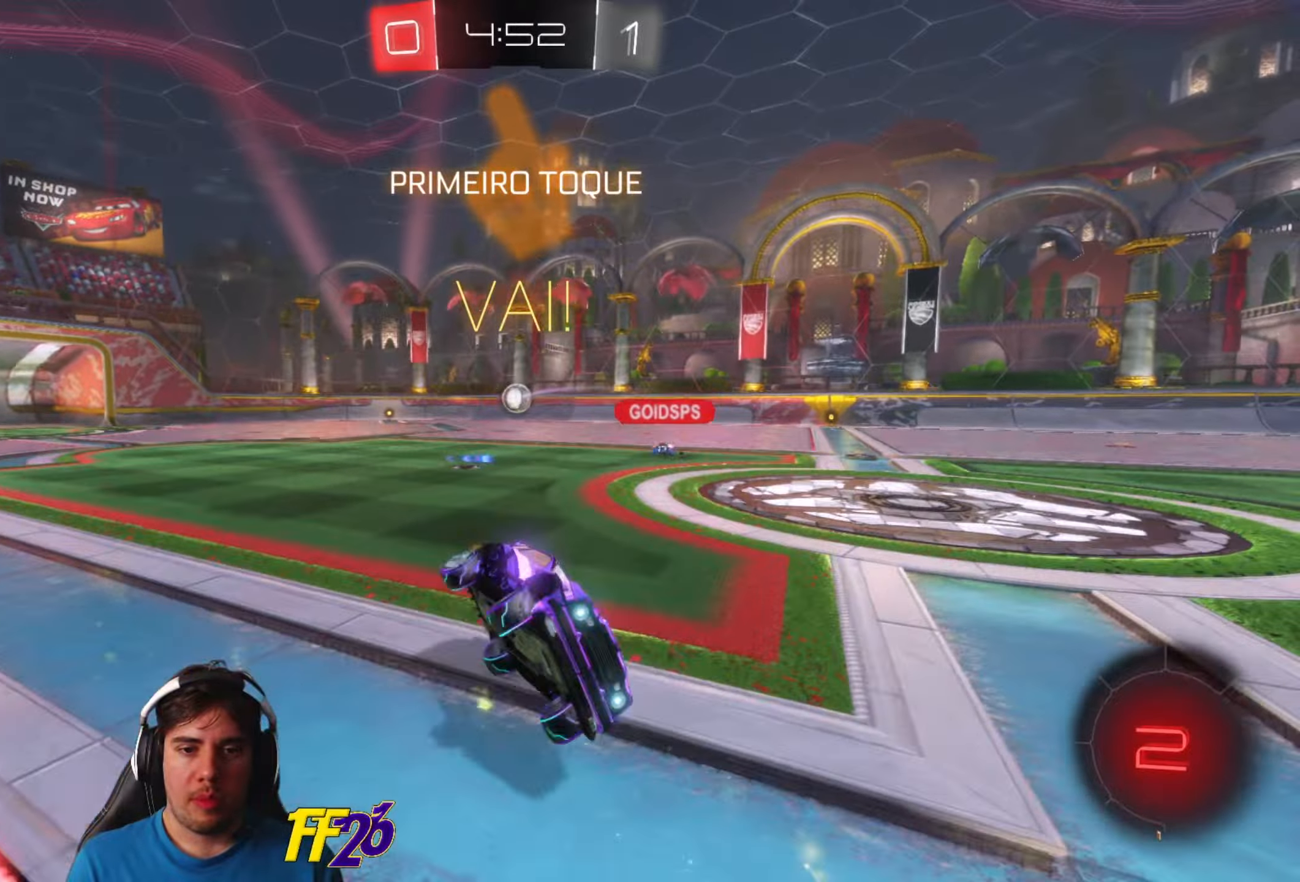
{"buttons": ["R2"], "left_stick": "right", "right_stick": "center", "events": [[216, "X", "up"], [316, "B", "down"], [433, "B", "up"]]}
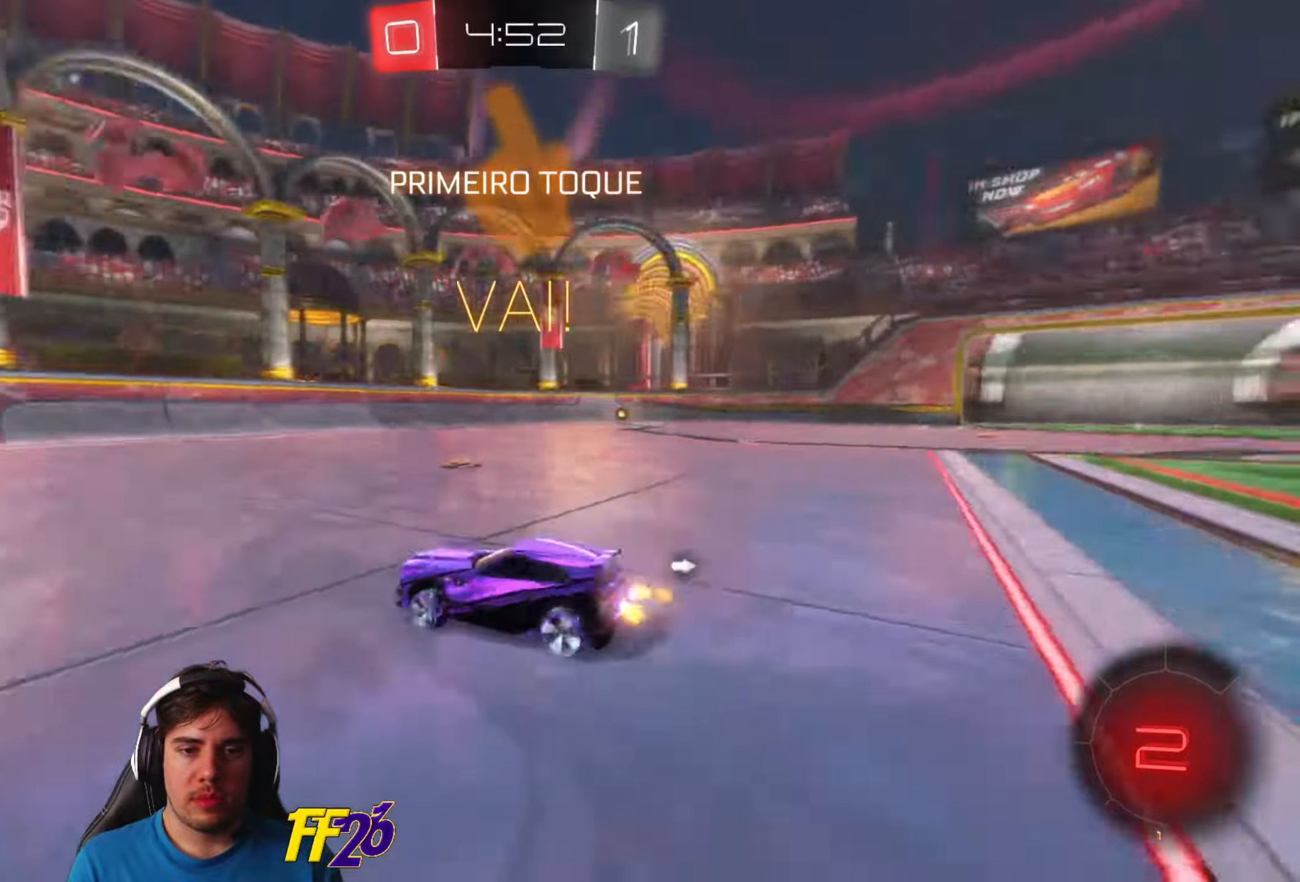
{"buttons": ["R1", "R2"], "left_stick": "right", "right_stick": "center", "events": [[150, "R1", "down"]]}
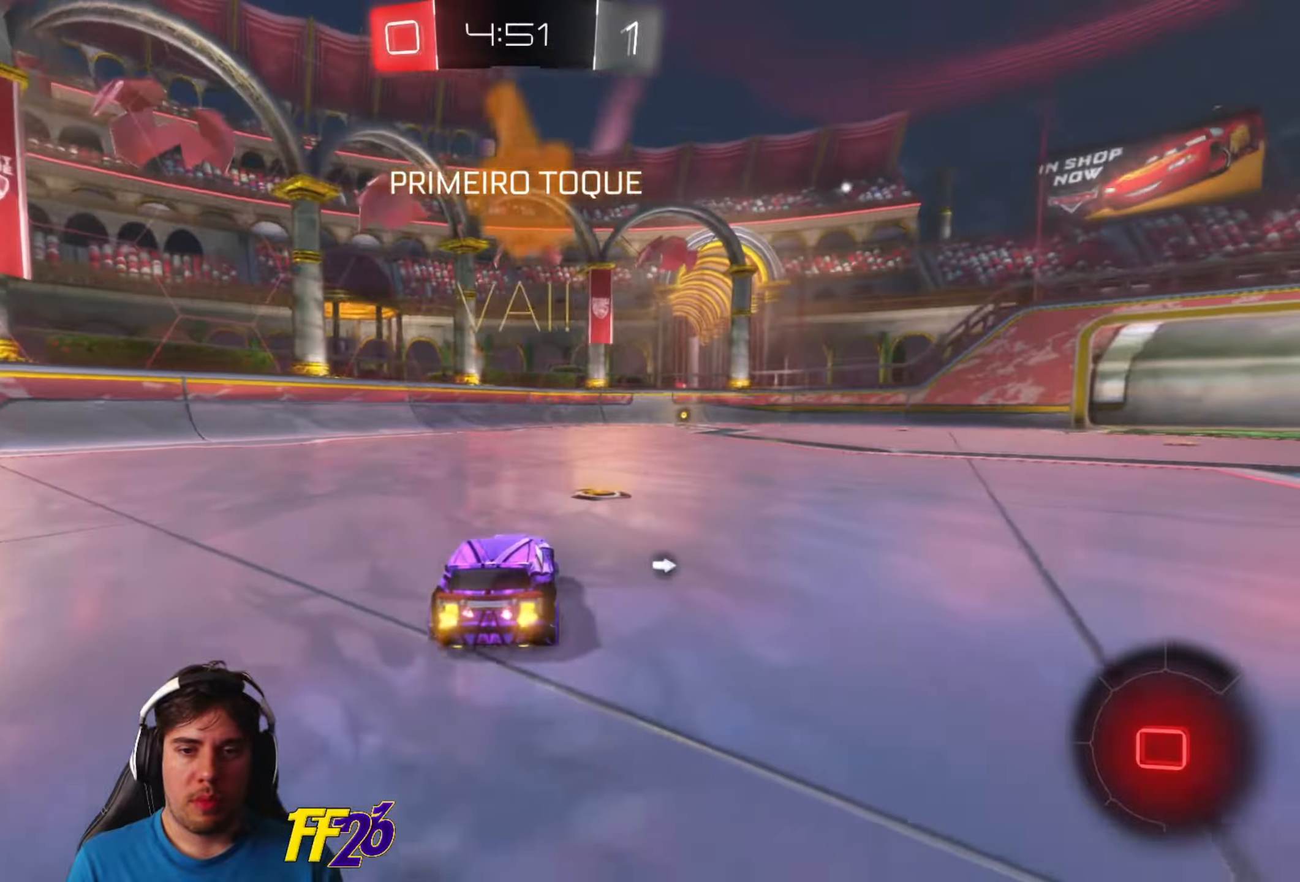
{"buttons": ["R2"], "left_stick": "center", "right_stick": "center", "events": [[67, "left_stick", "center"], [100, "R1", "up"], [150, "A", "down"], [183, "left_stick", "up"], [233, "A", "up"], [300, "A", "down"], [417, "A", "up"], [417, "left_stick", "center"]]}
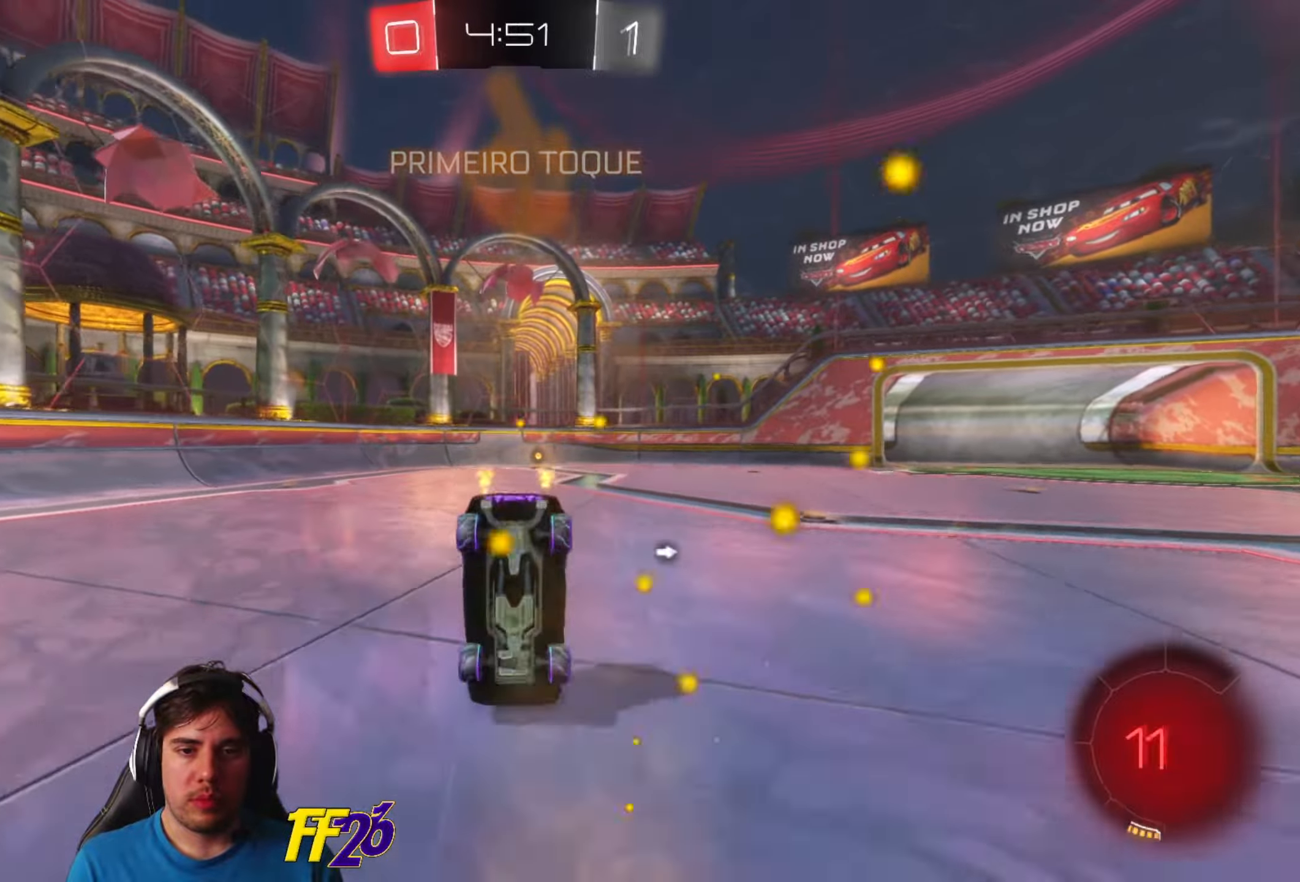
{"buttons": ["R2"], "left_stick": "center", "right_stick": "center", "events": []}